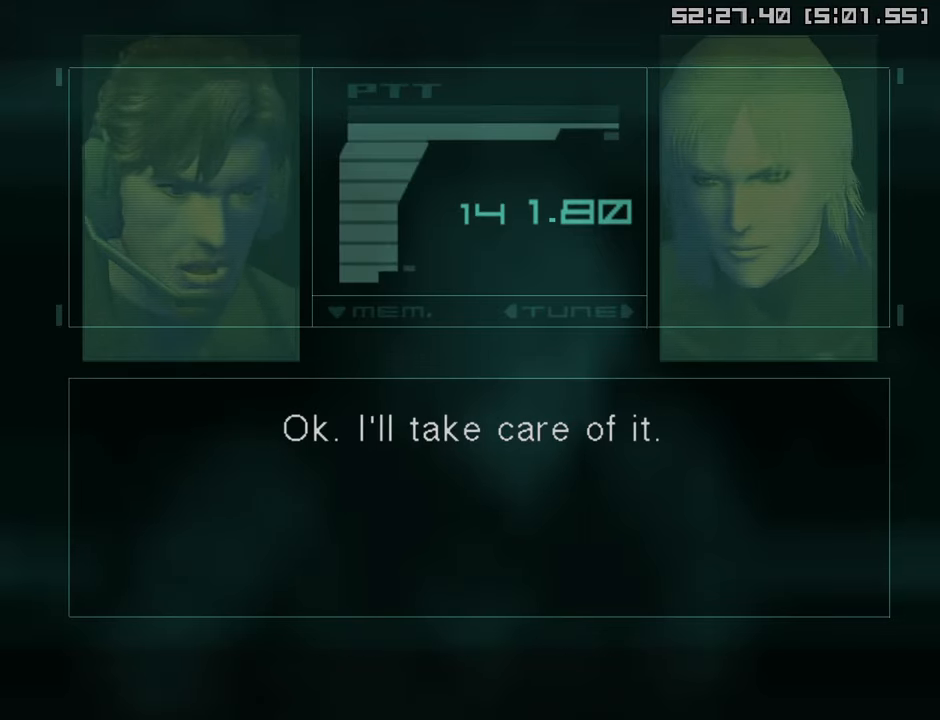
Gameplay with a controller (PlayStation layout); each line is a JSON object with the inputs held at the frame after it. "events" lists button and stick changes between this image and that frame as [ms after this image, input, new state], when the widget could be followed in between.
{"buttons": [], "left_stick": "left", "right_stick": "down-left", "events": [[16, "left_stick", "down-right"], [50, "left_stick", "left"], [83, "right_stick", "down-left"], [200, "left_stick", "up"], [233, "right_stick", "up-left"], [283, "right_stick", "up-right"], [333, "left_stick", "down-right"], [366, "right_stick", "down-right"], [450, "left_stick", "left"], [500, "right_stick", "down-left"]]}
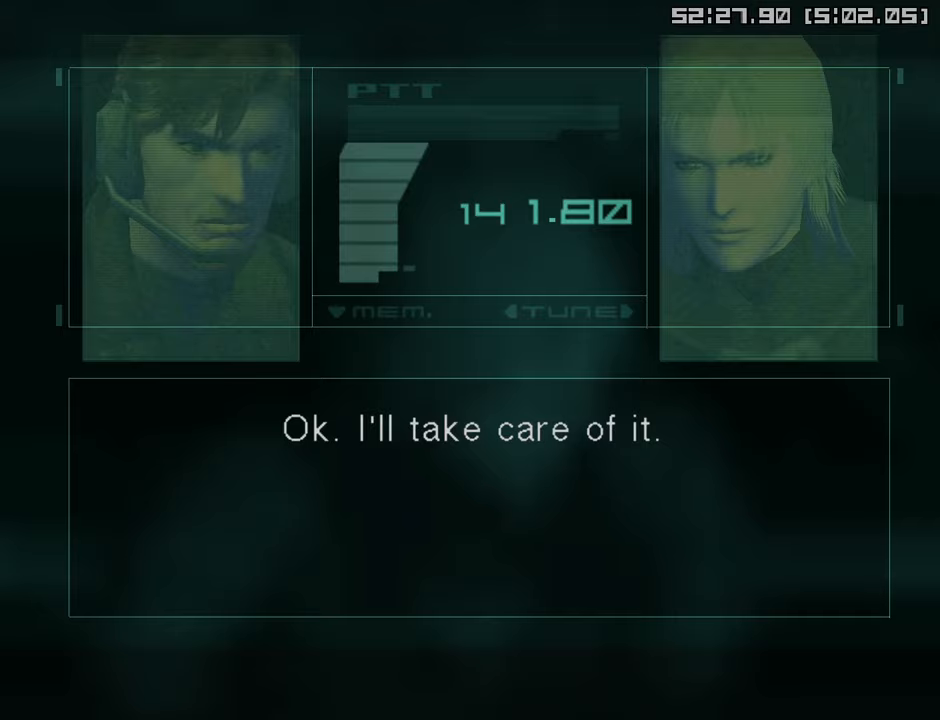
{"buttons": [], "left_stick": "left", "right_stick": "up-right", "events": [[67, "left_stick", "up"], [83, "right_stick", "up-left"], [150, "right_stick", "up-right"], [217, "right_stick", "down-right"], [300, "right_stick", "down-left"], [333, "left_stick", "left"], [400, "right_stick", "up-left"], [500, "right_stick", "up-right"]]}
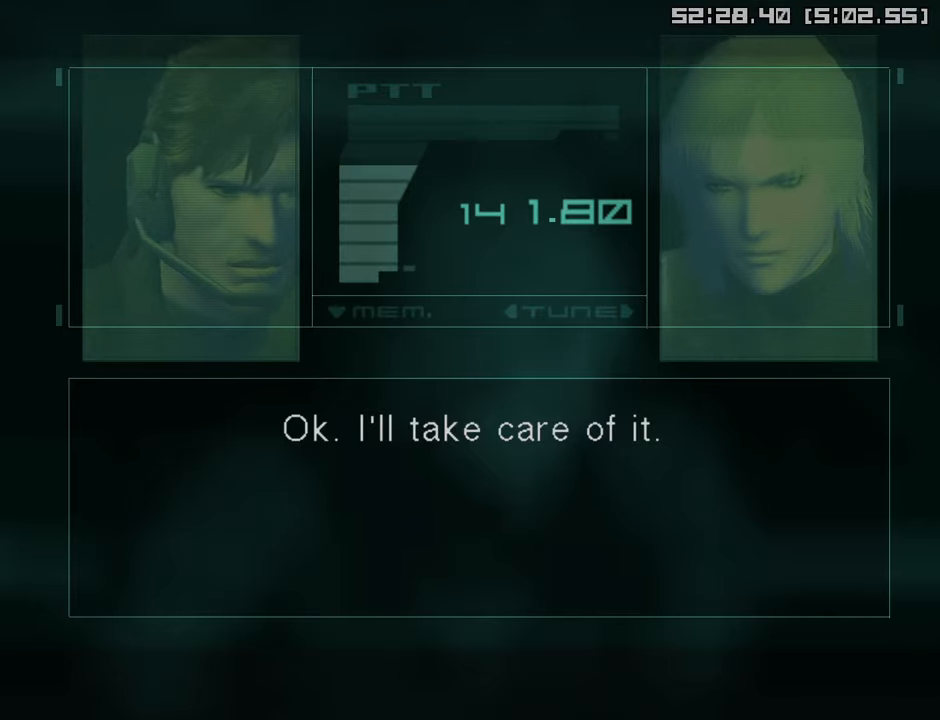
{"buttons": [], "left_stick": "left", "right_stick": "down-right", "events": [[33, "left_stick", "down-left"], [50, "right_stick", "down-right"], [167, "left_stick", "down-right"], [167, "right_stick", "down-left"], [217, "left_stick", "right"], [250, "right_stick", "up-left"], [317, "right_stick", "up-right"], [367, "left_stick", "up"], [400, "right_stick", "down-right"], [450, "left_stick", "left"]]}
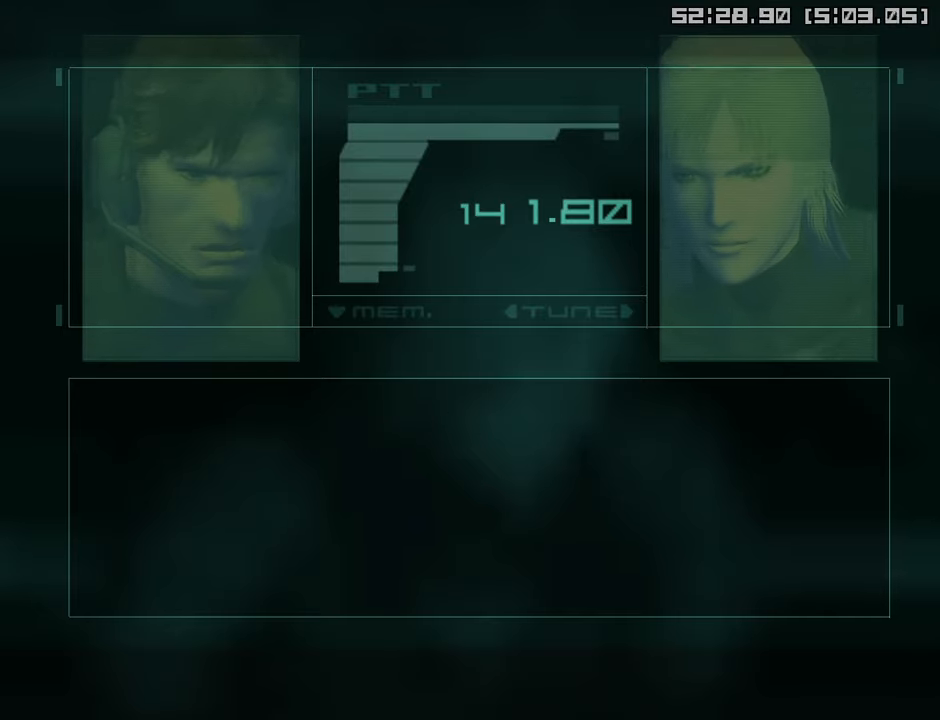
{"buttons": [], "left_stick": "left", "right_stick": "up-left", "events": [[33, "right_stick", "down-left"], [67, "left_stick", "down"], [150, "right_stick", "up-left"], [183, "left_stick", "right"], [233, "right_stick", "up-right"], [283, "left_stick", "up"], [283, "right_stick", "down-right"], [400, "right_stick", "down-left"], [417, "left_stick", "left"], [500, "right_stick", "up-left"]]}
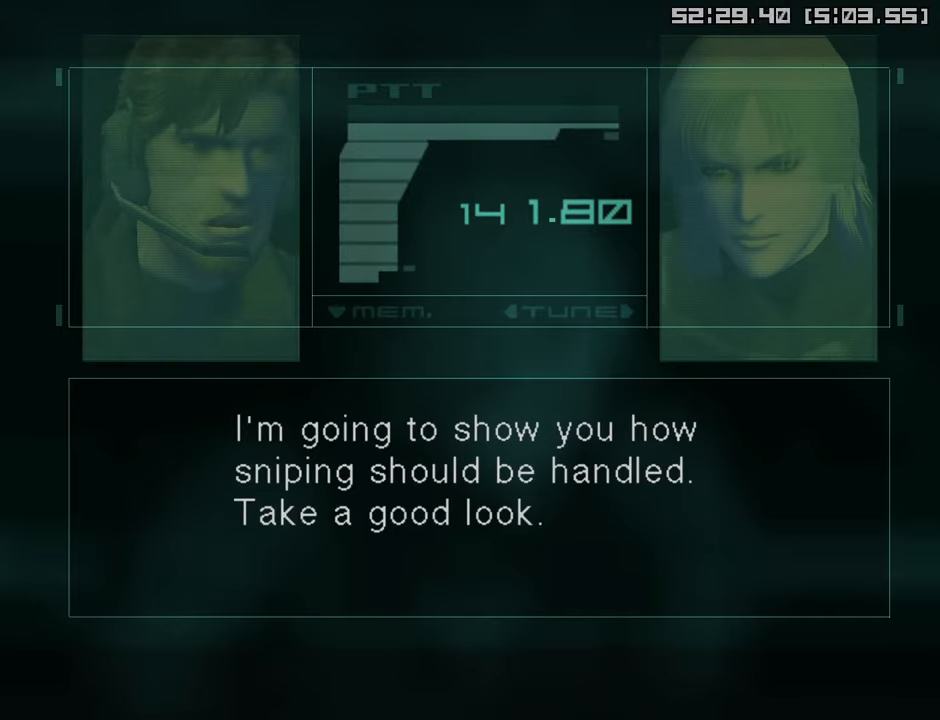
{"buttons": [], "left_stick": "down-left", "right_stick": "up", "events": [[33, "left_stick", "down"], [100, "right_stick", "up-right"], [117, "left_stick", "right"], [167, "right_stick", "down-right"], [267, "right_stick", "down-left"], [283, "left_stick", "up-left"], [350, "right_stick", "up"], [383, "left_stick", "down-left"]]}
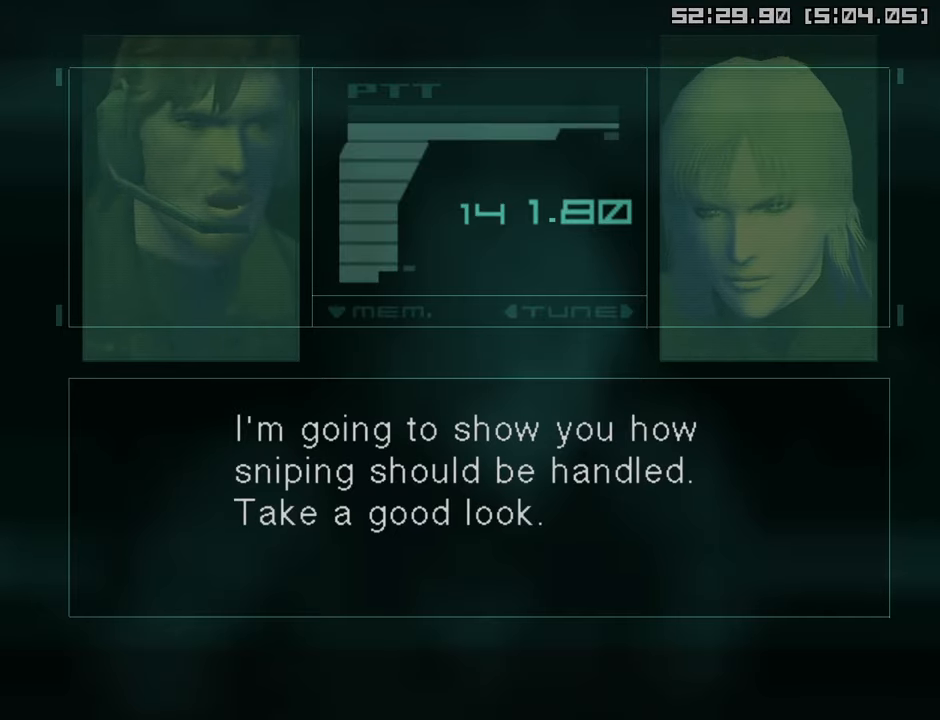
{"buttons": [], "left_stick": "down-left", "right_stick": "right", "events": [[50, "right_stick", "down-left"], [233, "left_stick", "up"], [300, "left_stick", "up-right"], [317, "right_stick", "up"], [417, "left_stick", "down-right"], [433, "right_stick", "right"], [500, "left_stick", "down-left"]]}
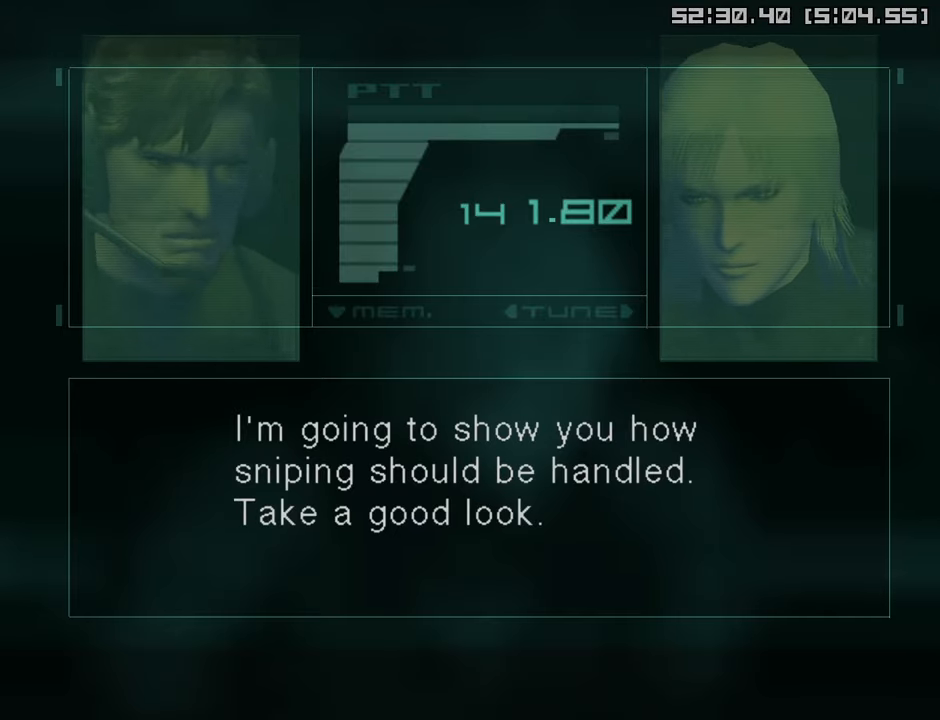
{"buttons": [], "left_stick": "down-left", "right_stick": "down-right", "events": [[100, "right_stick", "down-left"], [133, "left_stick", "up-left"], [250, "right_stick", "up-left"], [267, "left_stick", "up-right"], [350, "left_stick", "down-right"], [350, "right_stick", "up-right"], [400, "right_stick", "down-right"], [467, "left_stick", "down-left"]]}
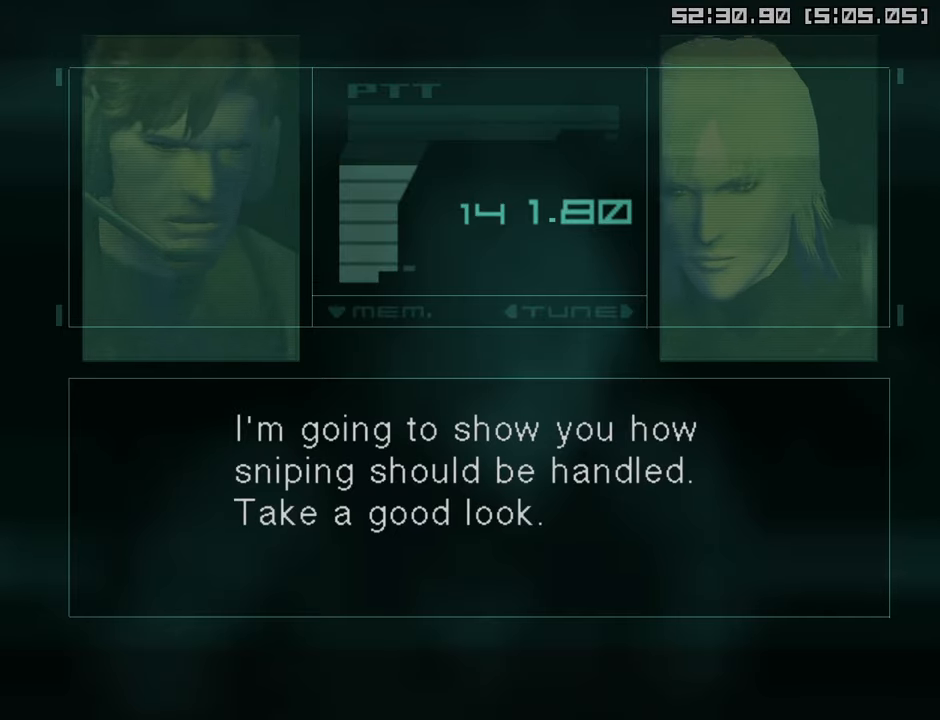
{"buttons": [], "left_stick": "down-left", "right_stick": "up-left", "events": [[67, "left_stick", "up-left"], [67, "right_stick", "down-left"], [183, "right_stick", "up"], [217, "left_stick", "up-right"], [283, "right_stick", "right"], [350, "left_stick", "down-right"], [367, "right_stick", "down"], [467, "left_stick", "down-left"], [467, "right_stick", "up-left"]]}
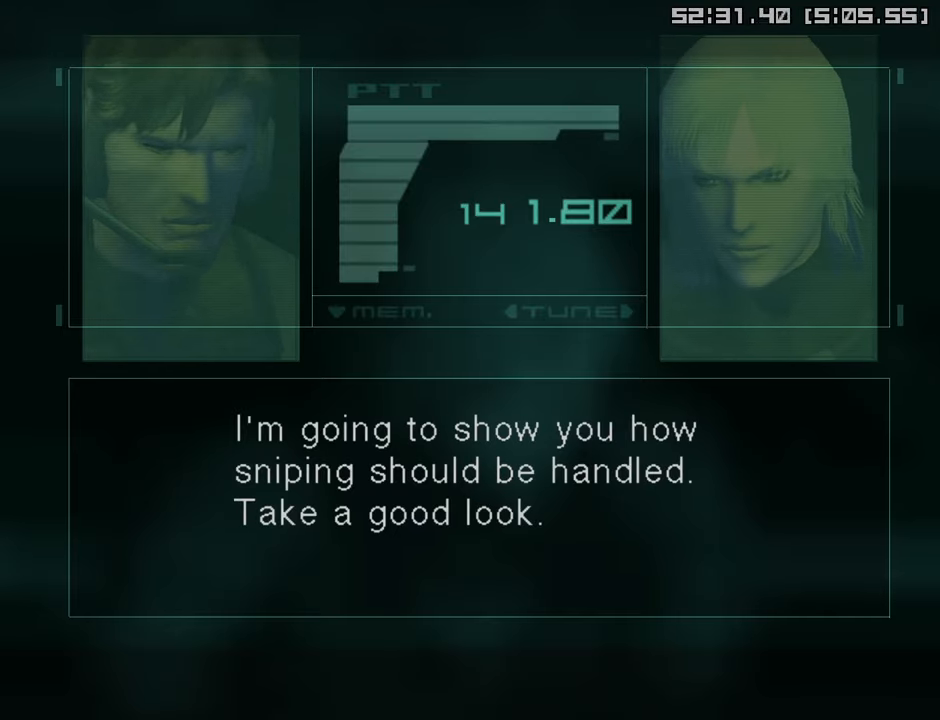
{"buttons": [], "left_stick": "down-left", "right_stick": "down-right", "events": [[33, "right_stick", "up"], [67, "left_stick", "up-left"], [100, "right_stick", "down-right"], [217, "left_stick", "up-right"], [217, "right_stick", "down-left"], [300, "left_stick", "down-right"], [300, "right_stick", "up-left"], [367, "right_stick", "up-right"], [417, "left_stick", "down-left"], [433, "right_stick", "down-right"]]}
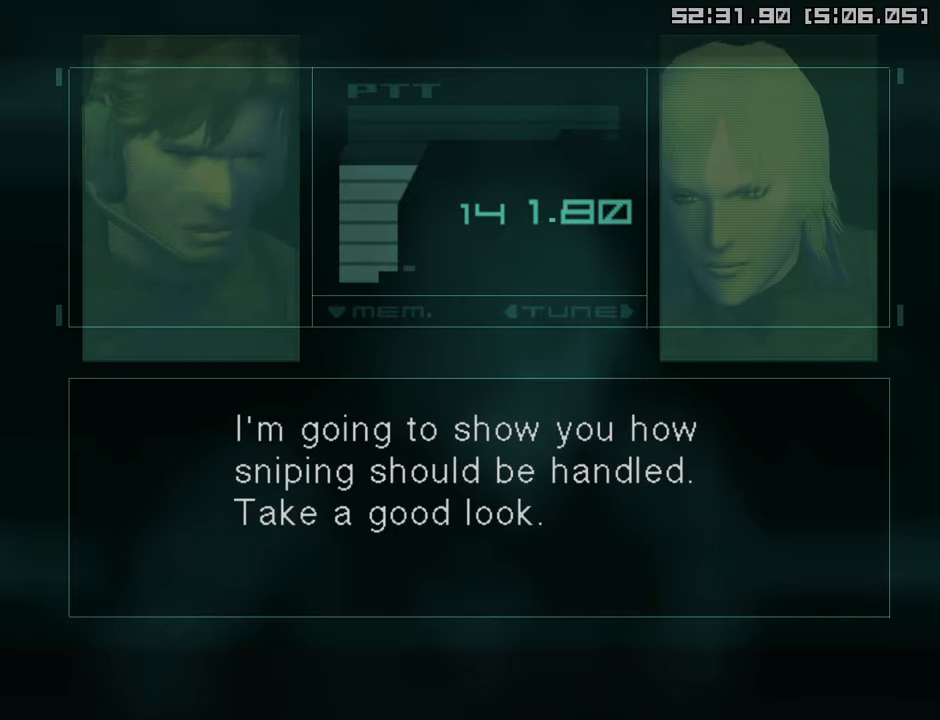
{"buttons": [], "left_stick": "up-left", "right_stick": "down-left", "events": [[67, "left_stick", "up-left"], [67, "right_stick", "down-left"], [150, "left_stick", "up-right"], [183, "right_stick", "up-left"], [250, "left_stick", "down-right"], [250, "right_stick", "up-right"], [317, "right_stick", "down-right"], [333, "left_stick", "down-left"], [433, "right_stick", "down-left"], [450, "left_stick", "up-left"]]}
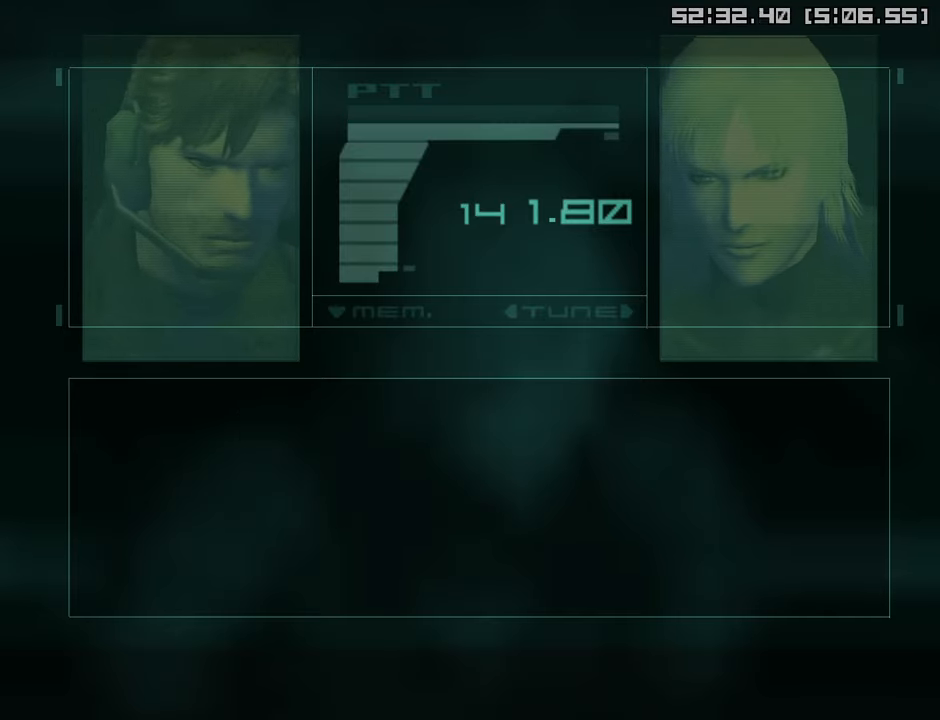
{"buttons": [], "left_stick": "up-left", "right_stick": "down-right", "events": [[33, "left_stick", "up-right"], [33, "right_stick", "up-left"], [117, "right_stick", "up-right"], [167, "right_stick", "down-right"], [183, "left_stick", "down-right"], [267, "right_stick", "down-left"], [317, "left_stick", "down-left"], [350, "right_stick", "up-left"], [400, "right_stick", "up-right"], [417, "left_stick", "up-left"], [483, "right_stick", "down-right"]]}
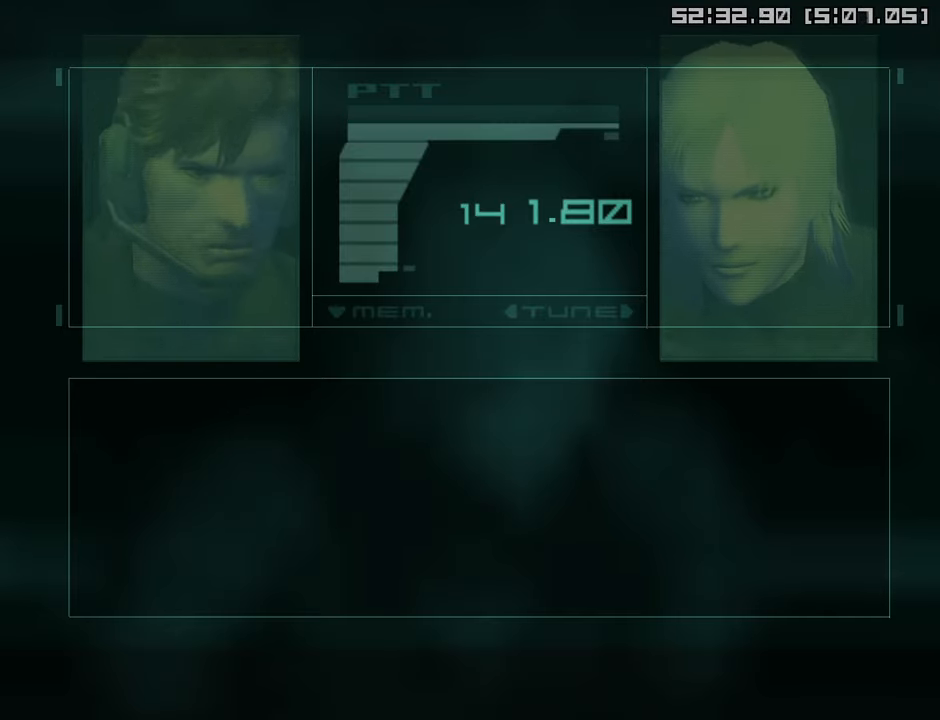
{"buttons": [], "left_stick": "center", "right_stick": "center", "events": [[67, "right_stick", "down-left"], [83, "left_stick", "right"], [117, "right_stick", "center"], [183, "left_stick", "center"]]}
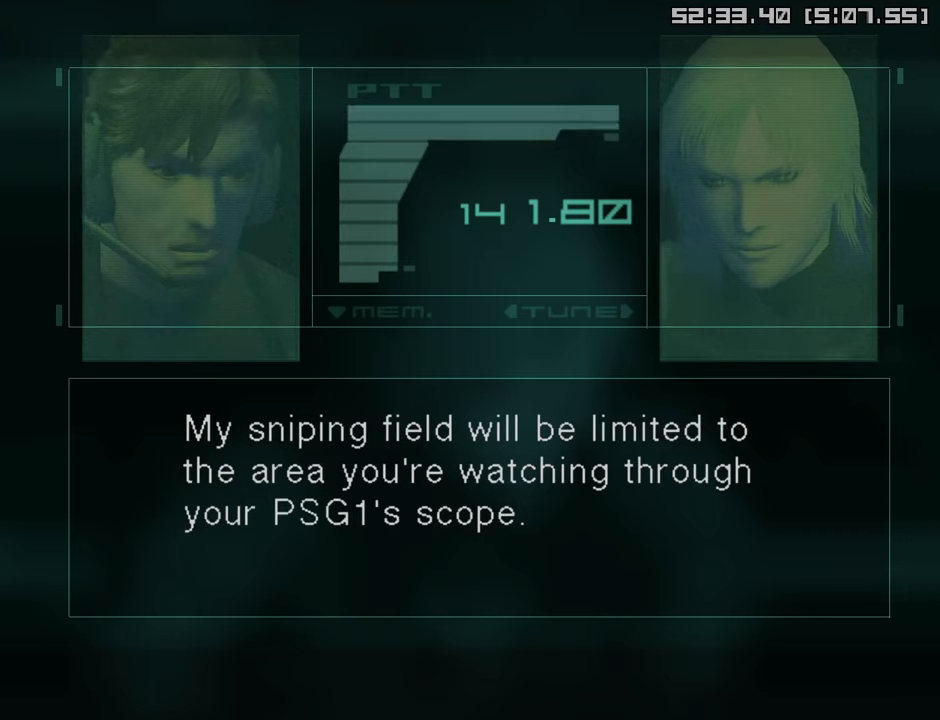
{"buttons": [], "left_stick": "down-left", "right_stick": "down", "events": [[33, "left_stick", "down-left"], [33, "right_stick", "down-right"], [216, "right_stick", "down"]]}
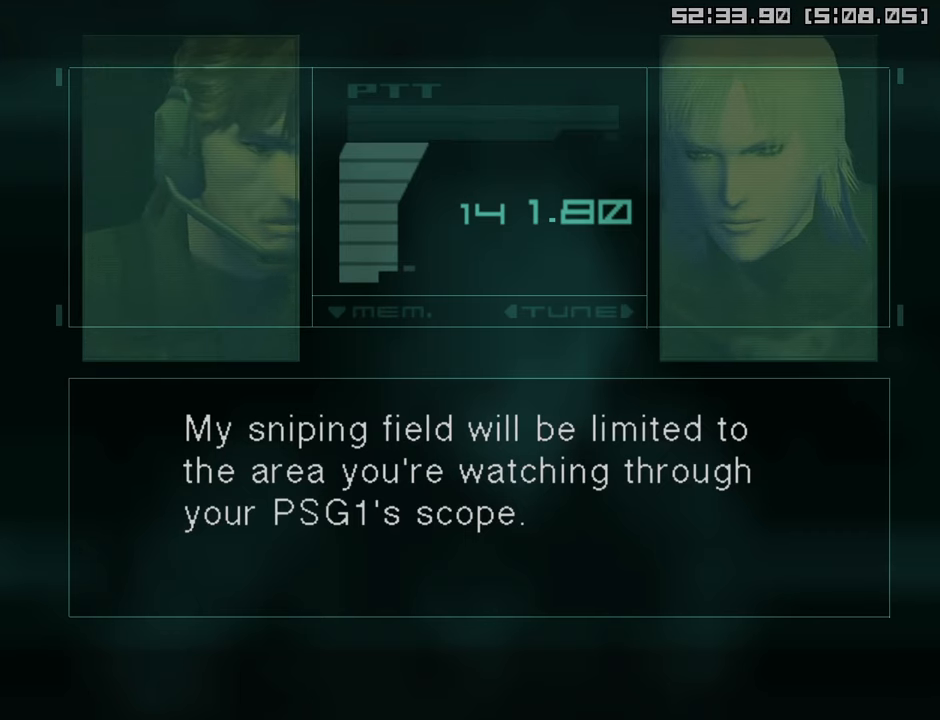
{"buttons": [], "left_stick": "right", "right_stick": "up-left", "events": [[116, "left_stick", "down-right"], [250, "left_stick", "right"], [250, "right_stick", "down-left"], [433, "right_stick", "up-left"]]}
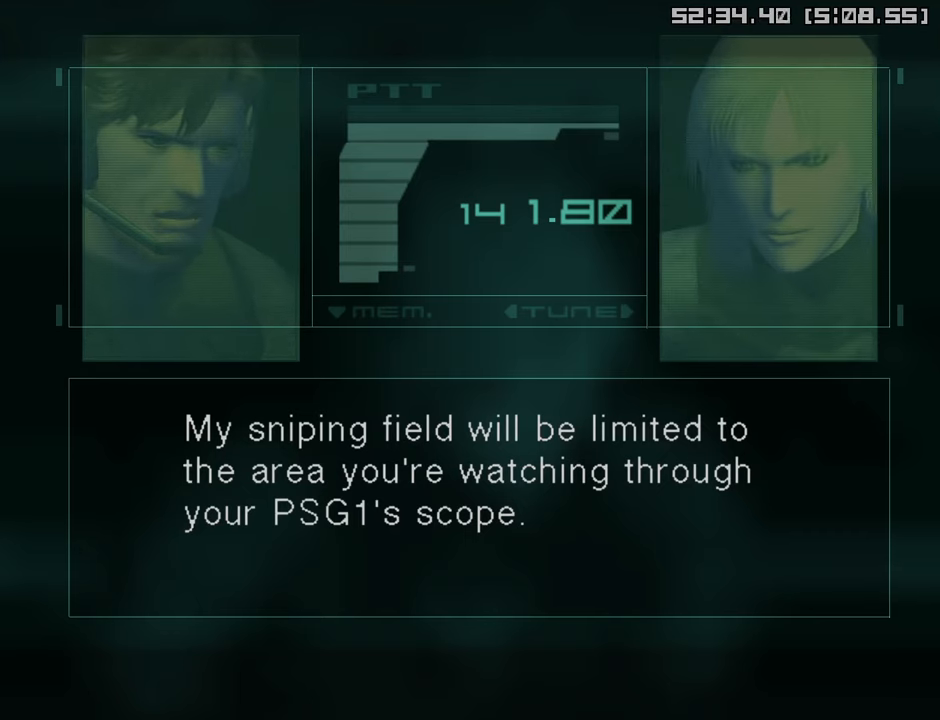
{"buttons": [], "left_stick": "left", "right_stick": "down-right", "events": [[16, "left_stick", "up-right"], [233, "left_stick", "up-left"], [233, "right_stick", "up-right"], [300, "left_stick", "left"], [300, "right_stick", "down-right"]]}
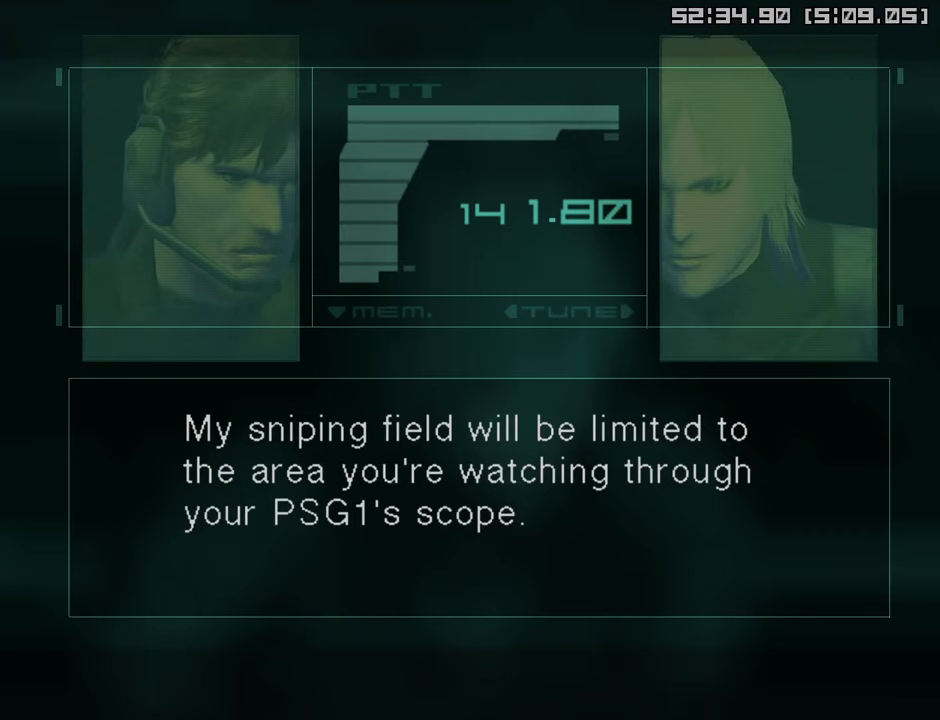
{"buttons": [], "left_stick": "left", "right_stick": "down-right", "events": []}
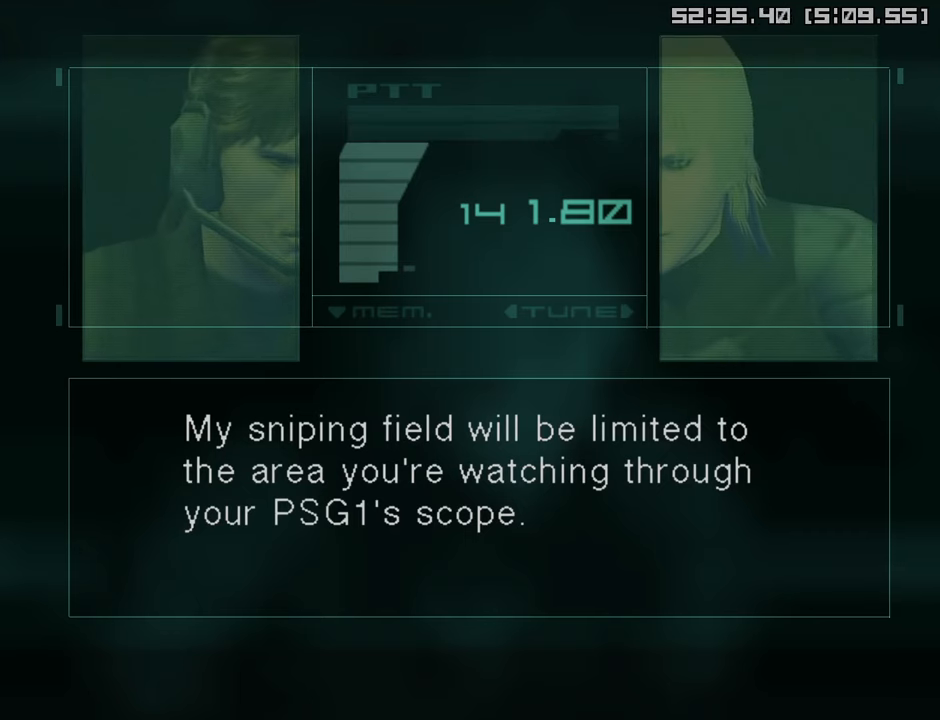
{"buttons": [], "left_stick": "right", "right_stick": "left", "events": [[166, "left_stick", "right"], [183, "right_stick", "left"]]}
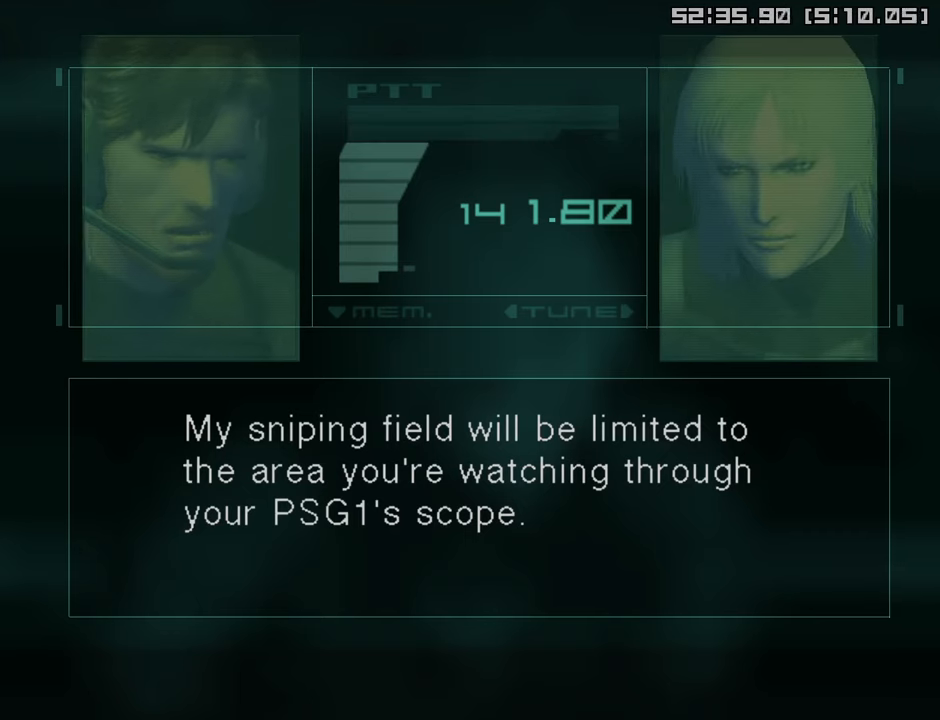
{"buttons": [], "left_stick": "left", "right_stick": "right", "events": [[200, "left_stick", "left"], [200, "right_stick", "right"]]}
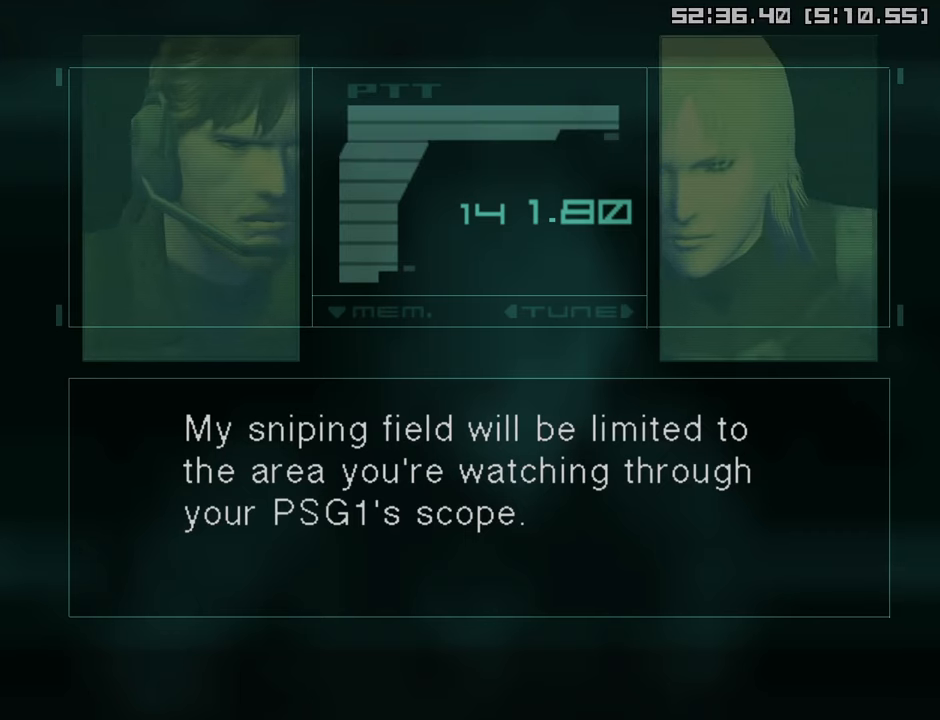
{"buttons": [], "left_stick": "left", "right_stick": "right", "events": []}
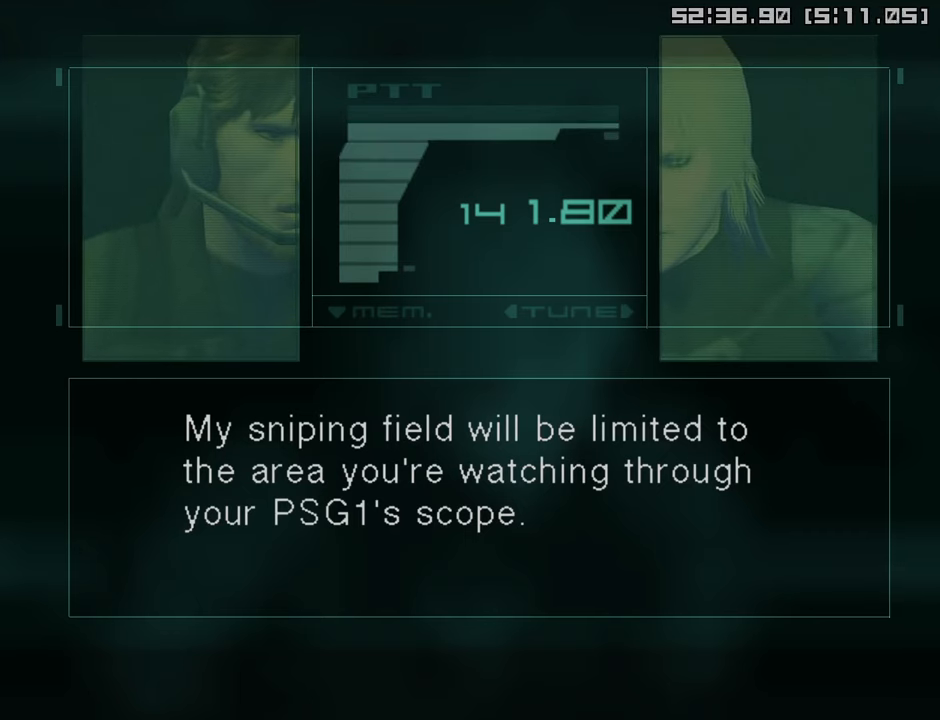
{"buttons": [], "left_stick": "right", "right_stick": "left", "events": [[366, "left_stick", "right"], [366, "right_stick", "left"]]}
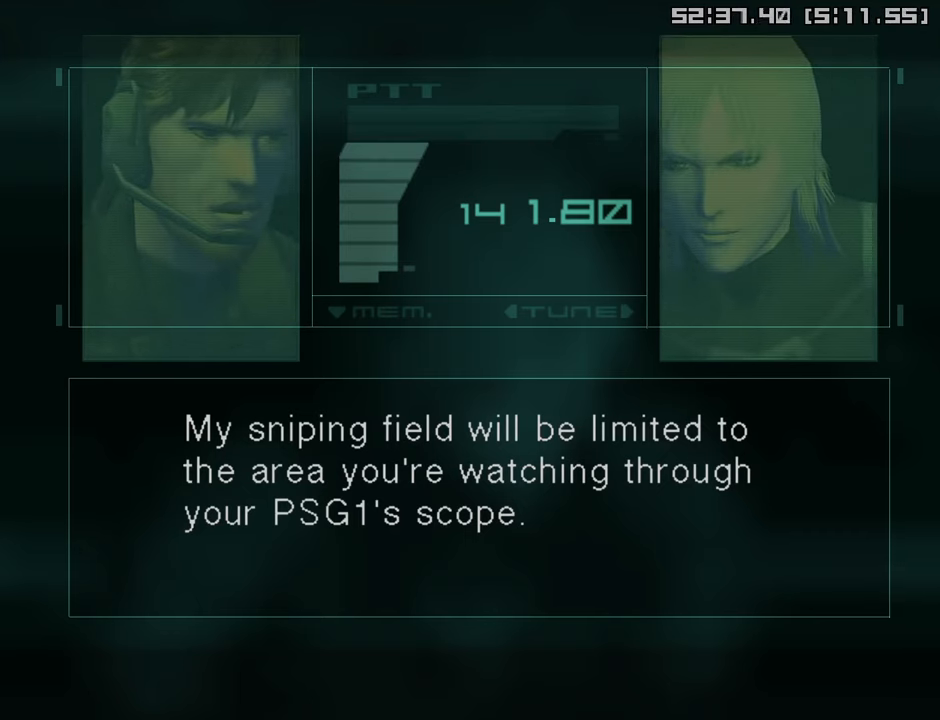
{"buttons": [], "left_stick": "right", "right_stick": "left", "events": []}
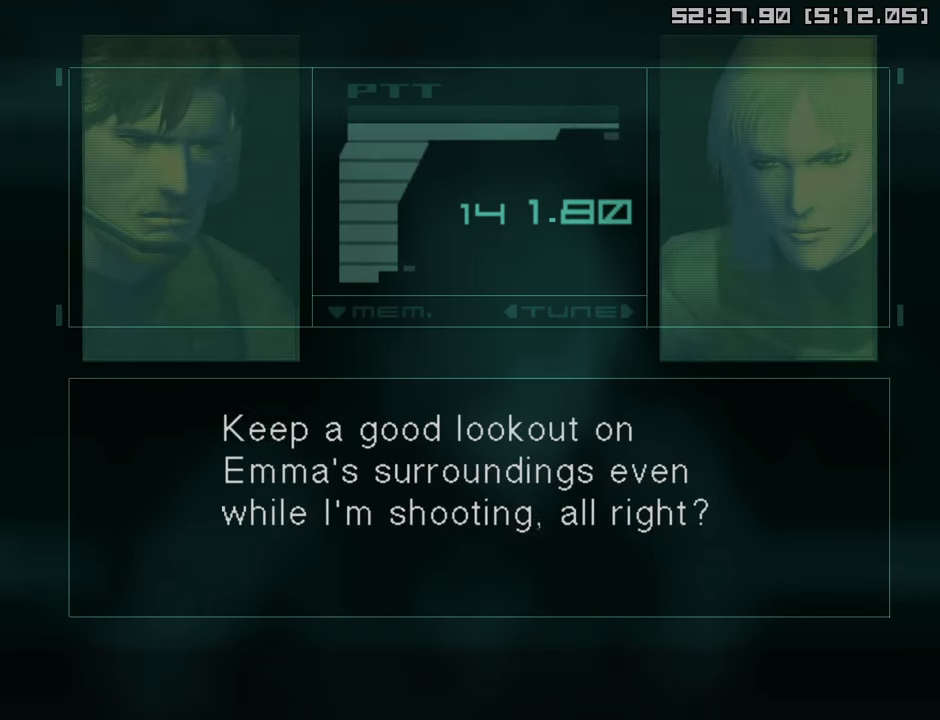
{"buttons": [], "left_stick": "left", "right_stick": "right", "events": [[100, "left_stick", "left"], [133, "right_stick", "right"]]}
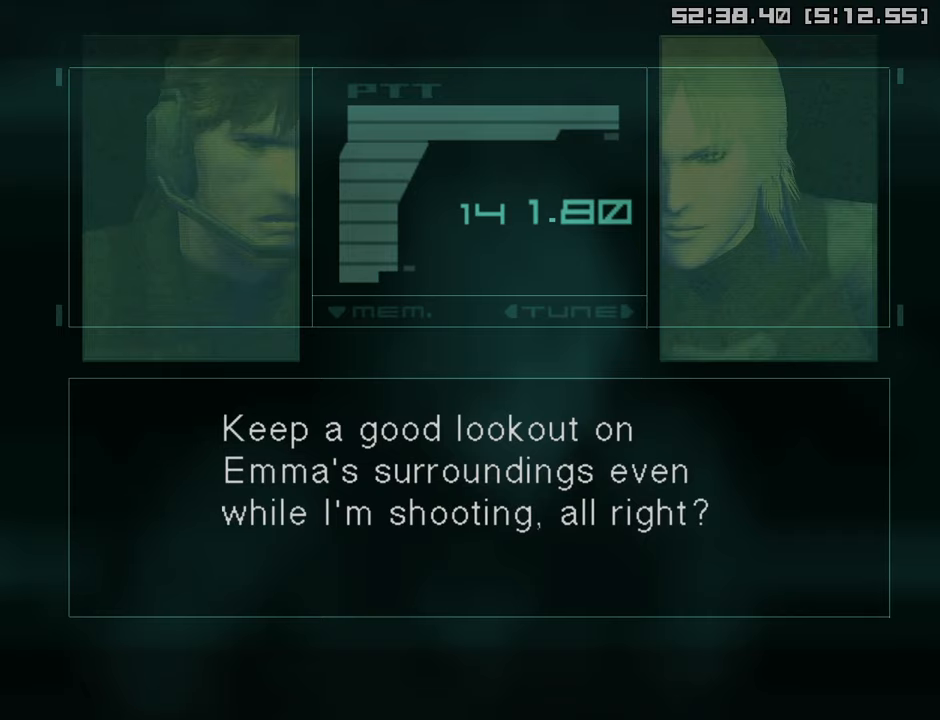
{"buttons": [], "left_stick": "left", "right_stick": "right", "events": []}
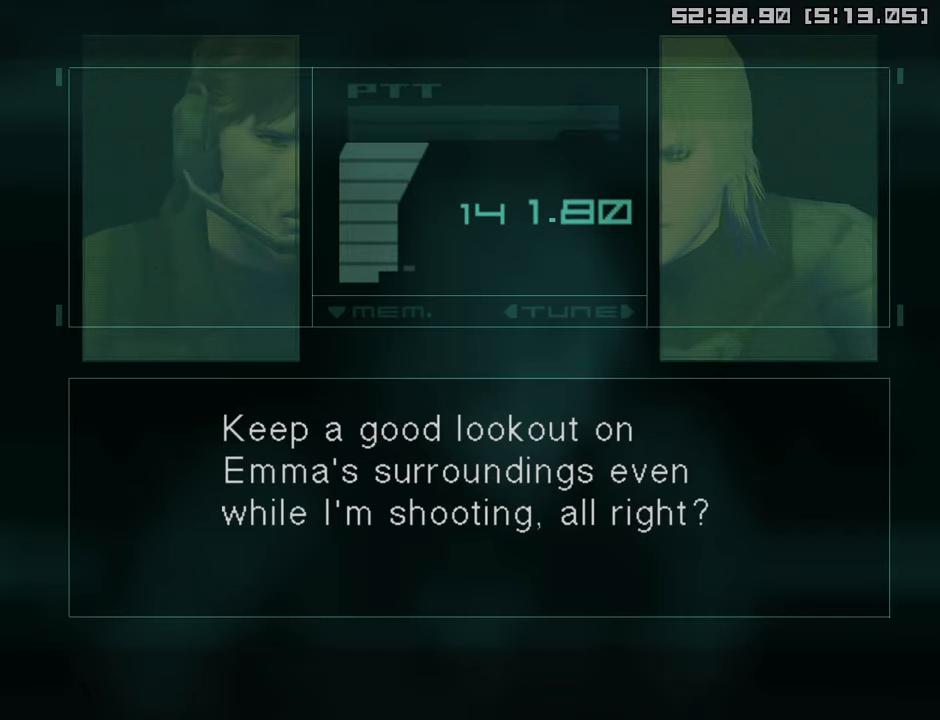
{"buttons": [], "left_stick": "down-right", "right_stick": "left", "events": [[283, "left_stick", "down-right"], [300, "right_stick", "left"]]}
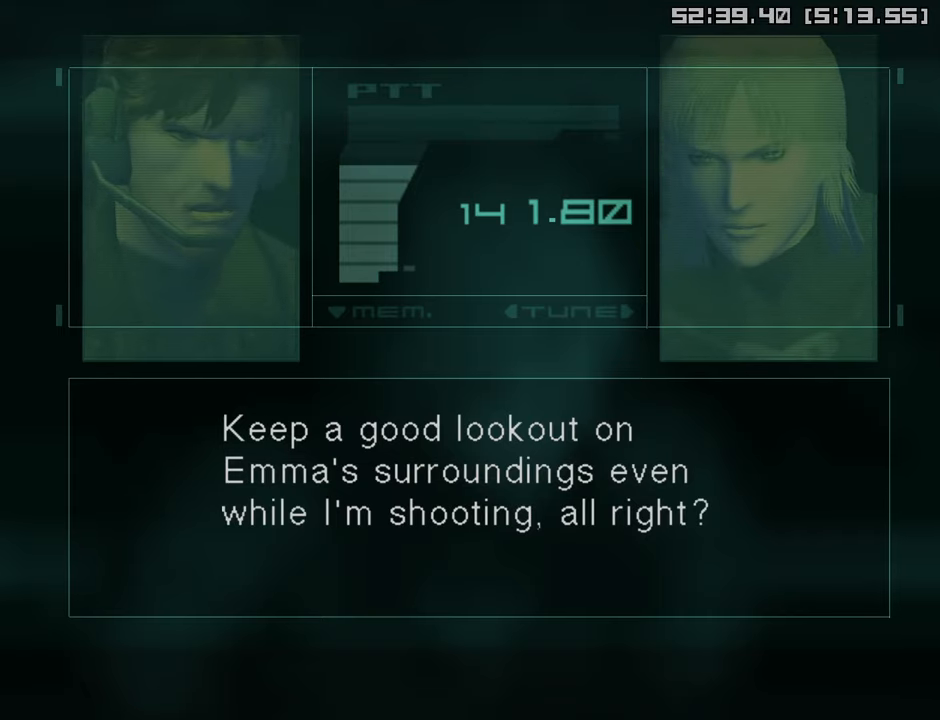
{"buttons": [], "left_stick": "left", "right_stick": "right", "events": [[300, "left_stick", "left"], [300, "right_stick", "right"]]}
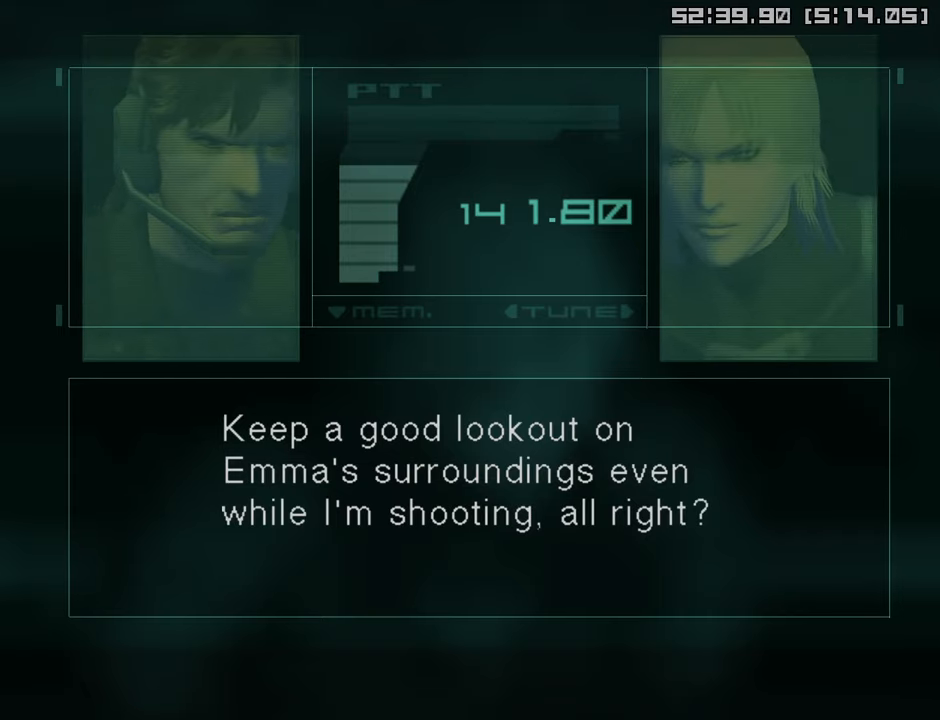
{"buttons": [], "left_stick": "left", "right_stick": "right", "events": []}
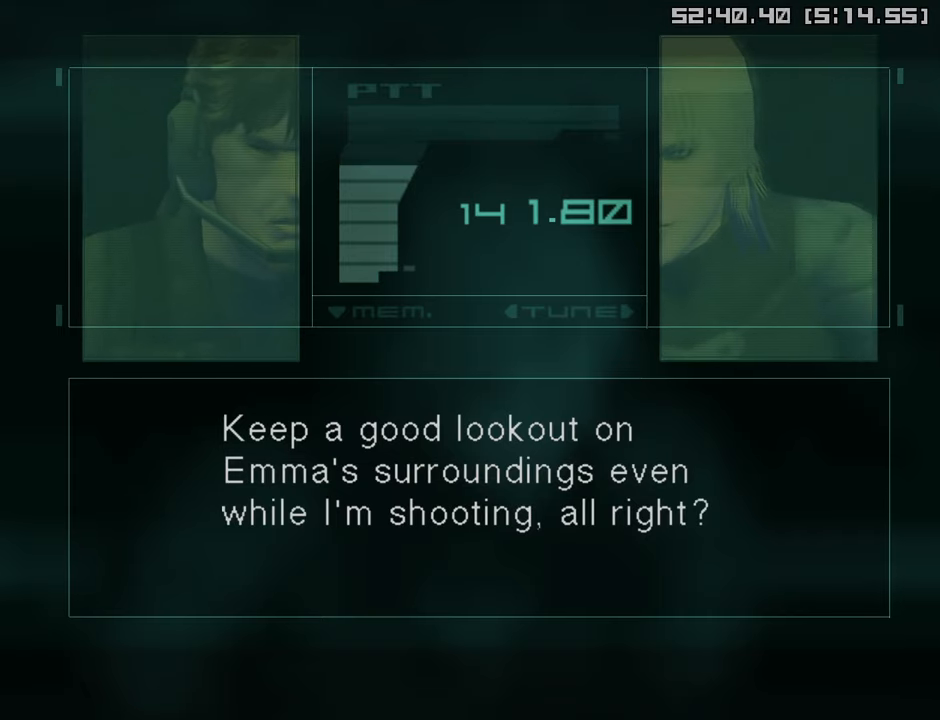
{"buttons": [], "left_stick": "right", "right_stick": "left", "events": [[133, "right_stick", "left"], [150, "left_stick", "right"]]}
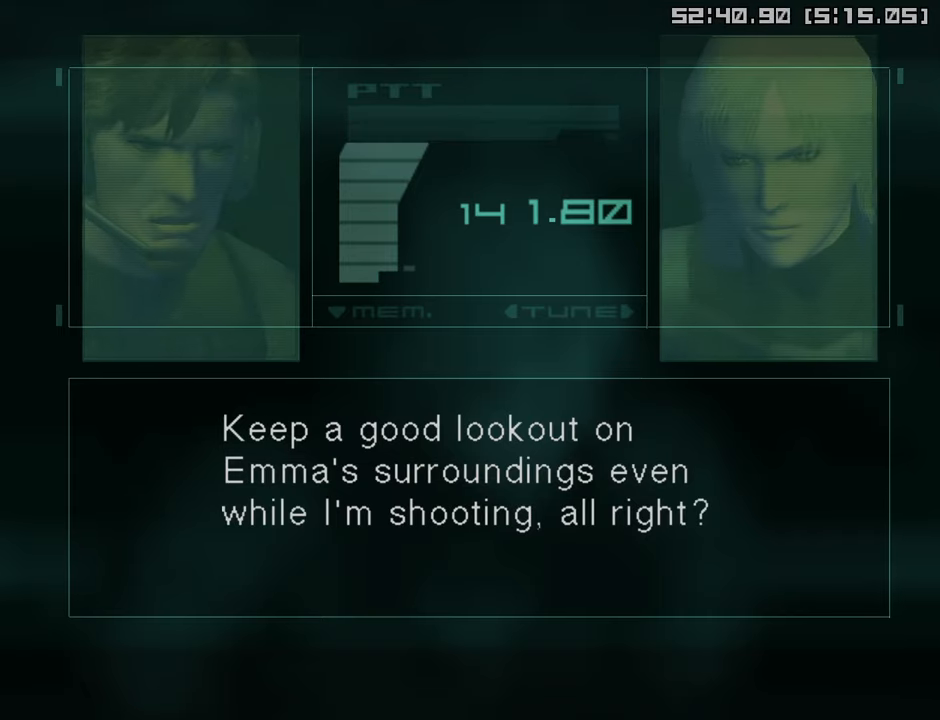
{"buttons": [], "left_stick": "left", "right_stick": "right", "events": [[300, "left_stick", "left"], [300, "right_stick", "right"]]}
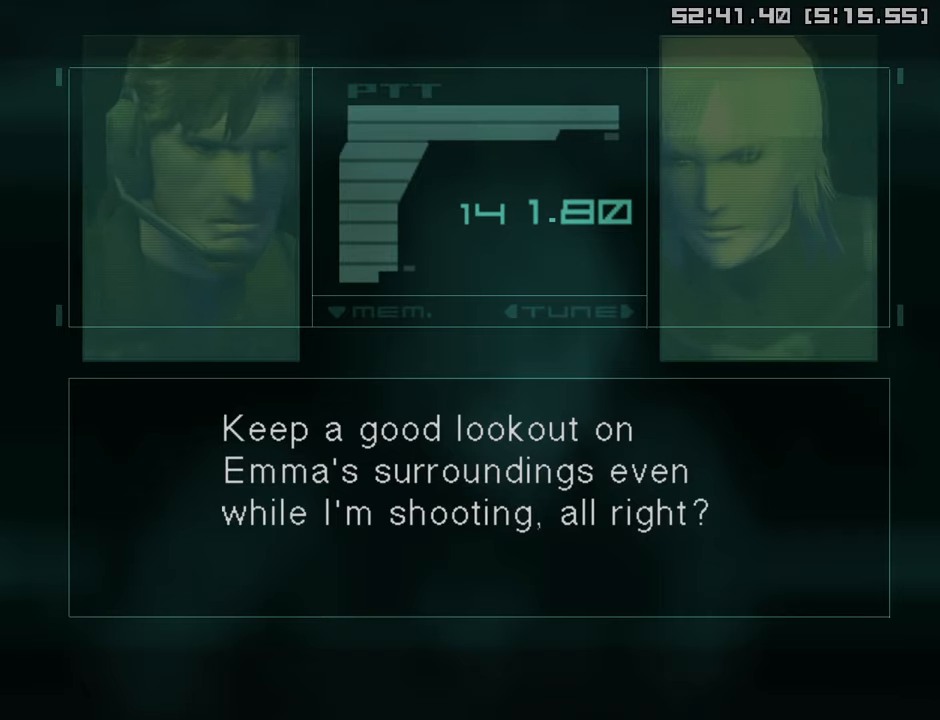
{"buttons": [], "left_stick": "left", "right_stick": "right", "events": []}